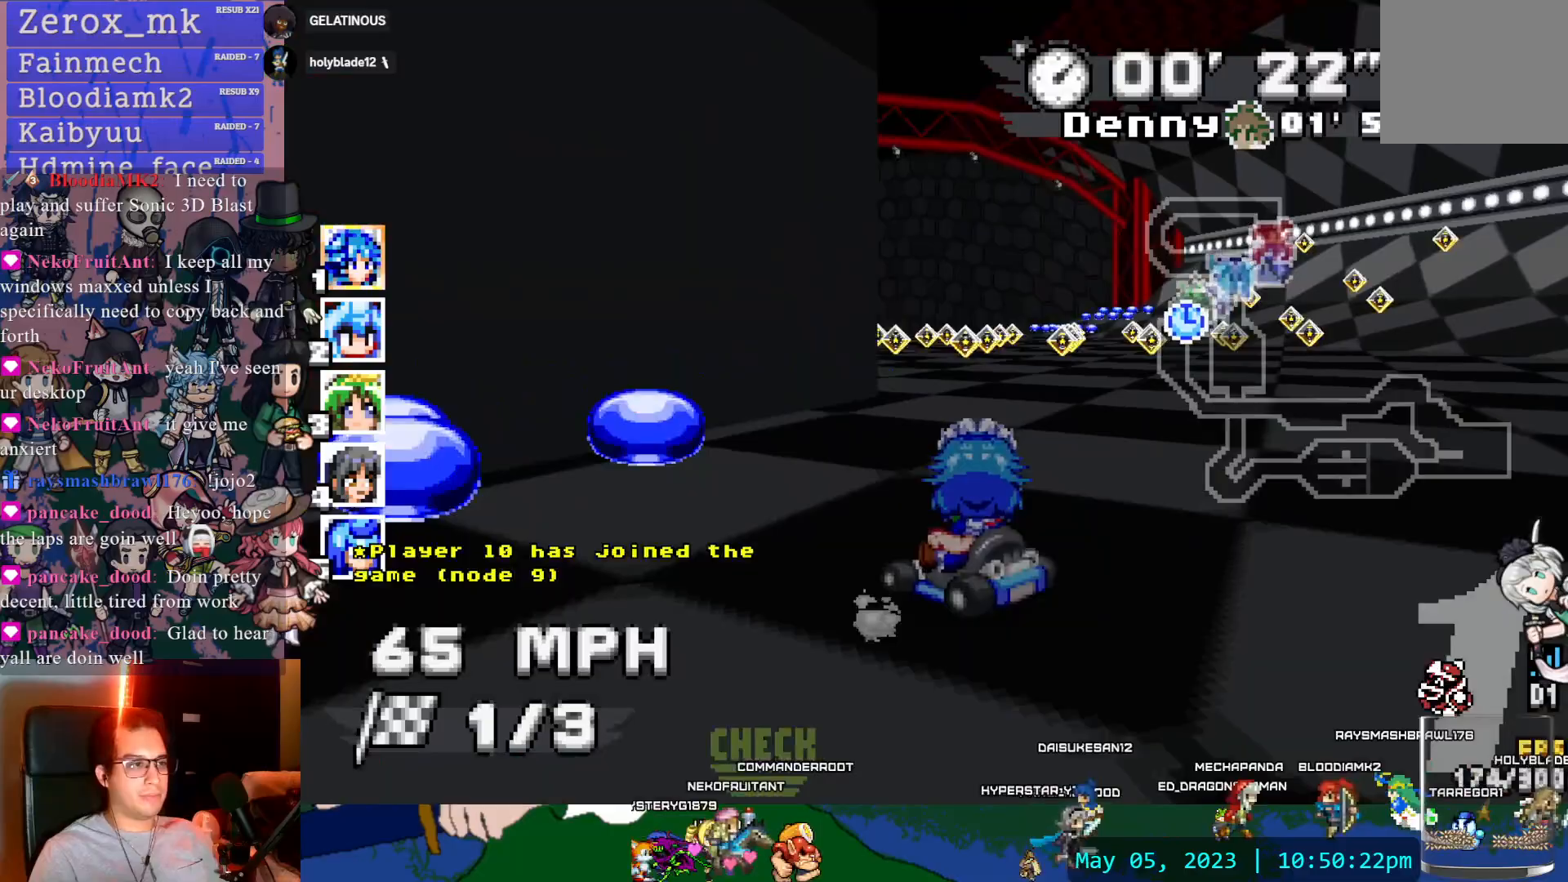
Gameplay with a controller (PlayStation layout); each line is a JSON object with the inputs held at the frame after it (dt_ms = milliseconds from this image to that frame). "events" lists button and stick changes between this image and that frame as [ms after this image, input, new state], when the widget could be followed in between. Not read: L3 R3.
{"dt_ms": 500, "buttons": ["CROSS", "R1"], "left_stick": "left", "right_stick": "center", "events": [[50, "left_stick", "left"], [167, "left_stick", "center"], [333, "left_stick", "left"]]}
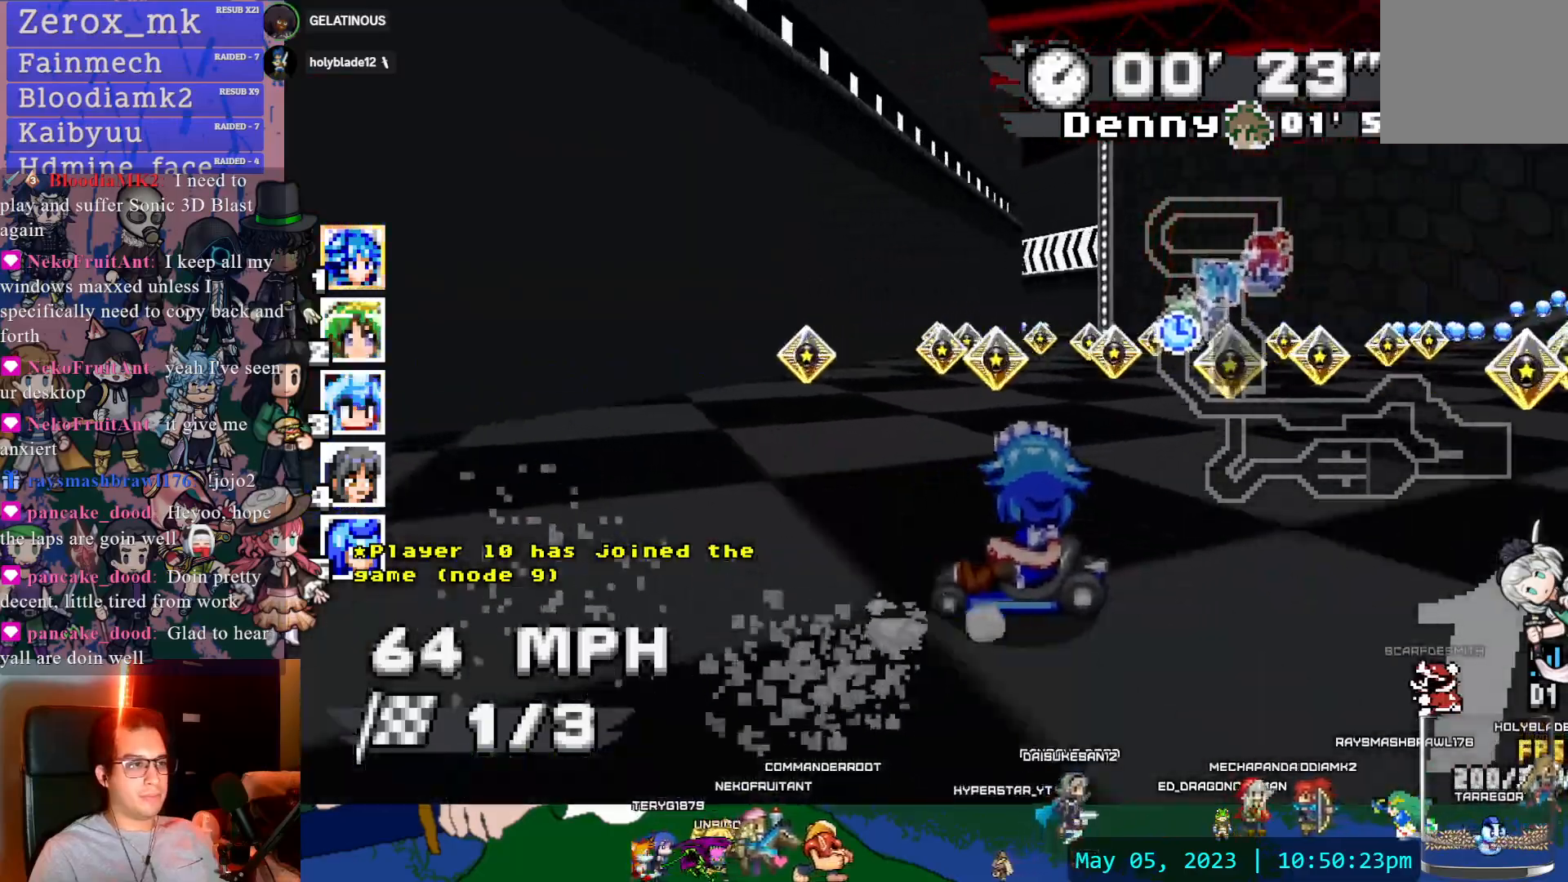
{"dt_ms": 1000, "buttons": ["CROSS"], "left_stick": "center", "right_stick": "center", "events": [[17, "left_stick", "center"], [133, "left_stick", "right"], [350, "R1", "up"], [783, "left_stick", "center"]]}
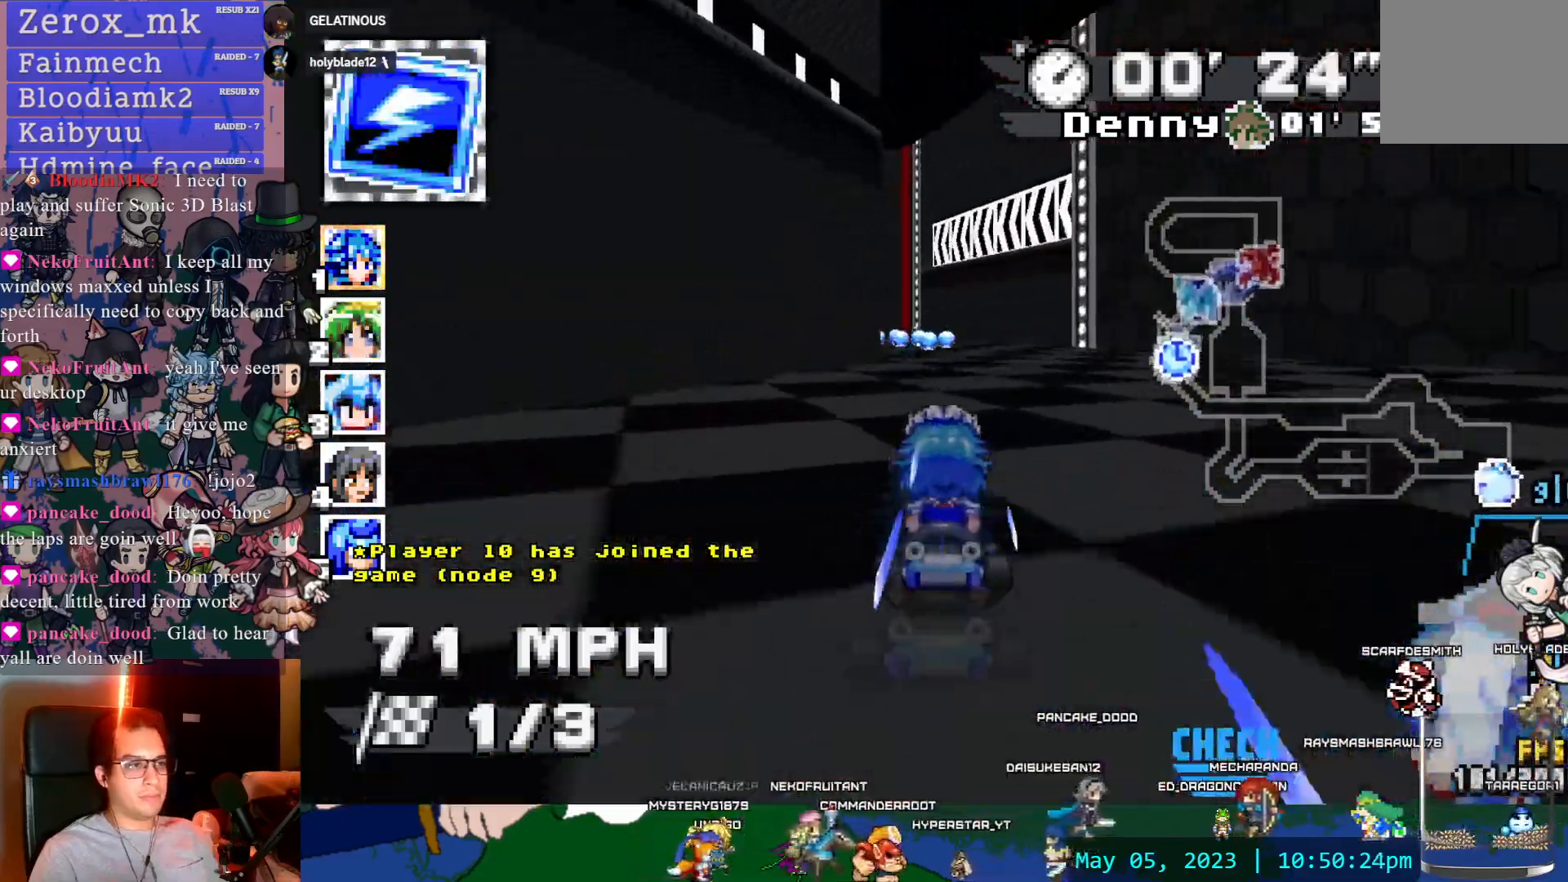
{"dt_ms": 500, "buttons": ["CROSS"], "left_stick": "left", "right_stick": "center", "events": [[250, "left_stick", "left"]]}
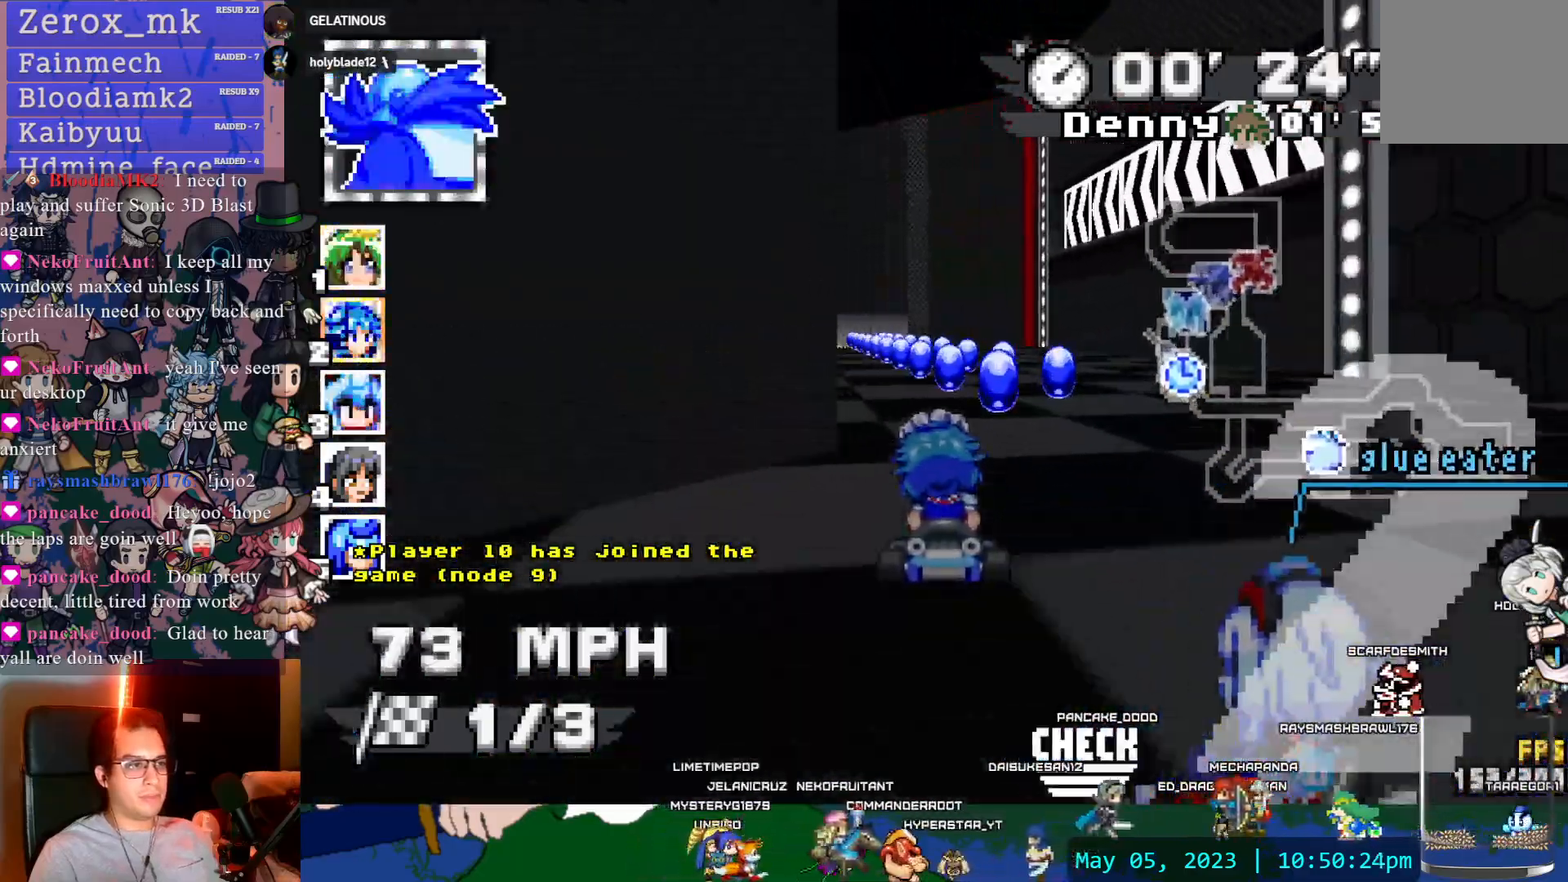
{"dt_ms": 500, "buttons": ["CROSS"], "left_stick": "left", "right_stick": "center", "events": [[67, "left_stick", "center"], [233, "DPAD_UP", "down"], [250, "DPAD_UP", "up"], [383, "CIRCLE", "down"], [467, "CIRCLE", "up"], [467, "left_stick", "left"]]}
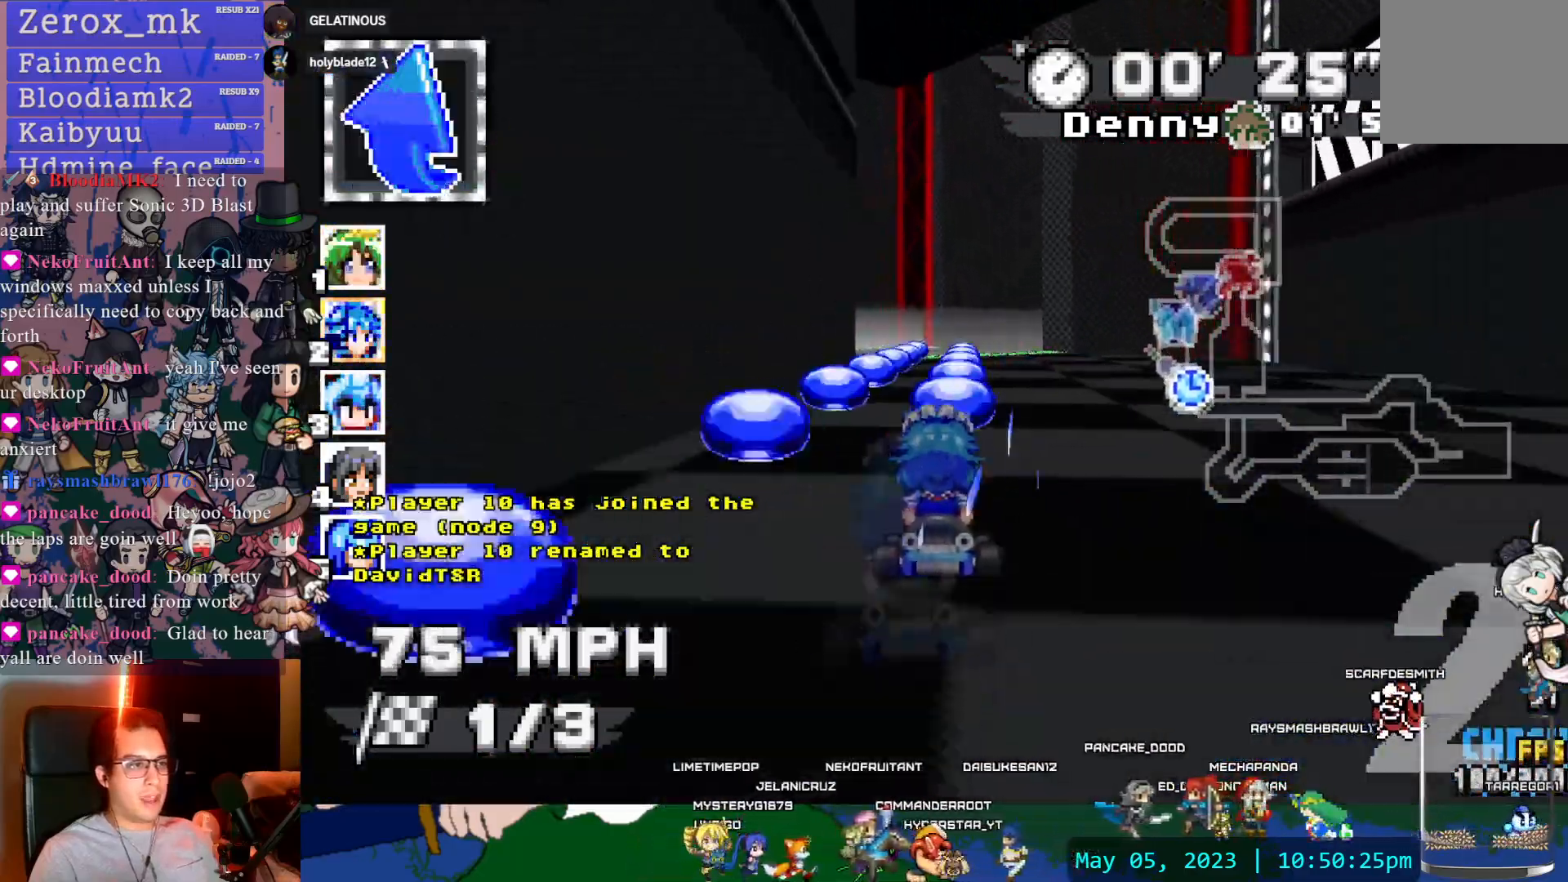
{"dt_ms": 500, "buttons": ["CROSS"], "left_stick": "left", "right_stick": "center", "events": [[67, "DPAD_UP", "down"], [117, "DPAD_UP", "up"], [167, "left_stick", "center"], [267, "left_stick", "left"]]}
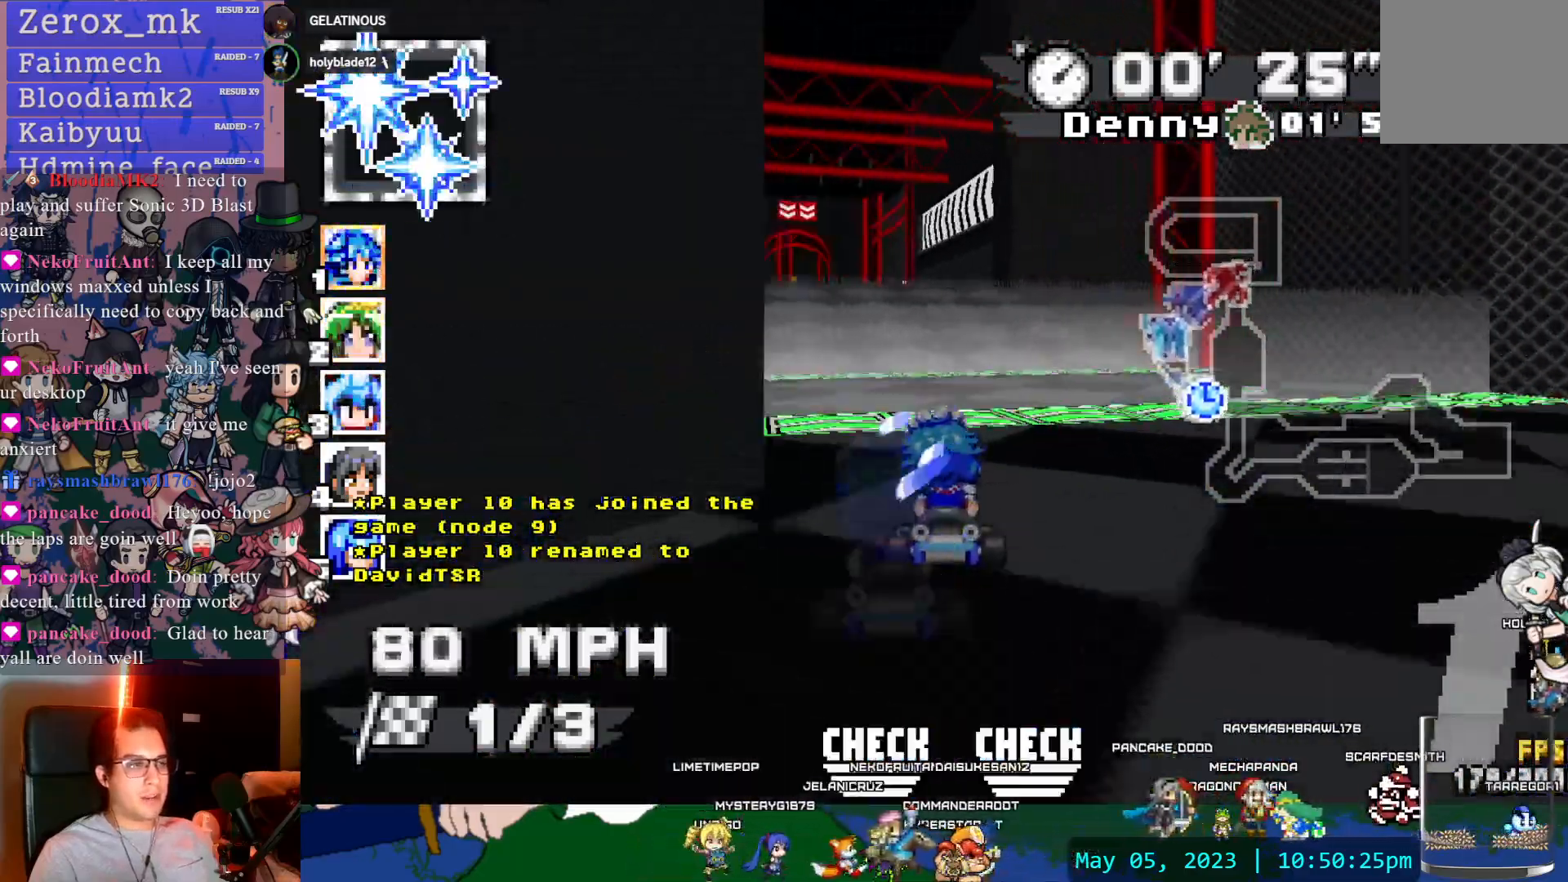
{"dt_ms": 500, "buttons": ["CROSS"], "left_stick": "center", "right_stick": "center", "events": [[100, "left_stick", "center"]]}